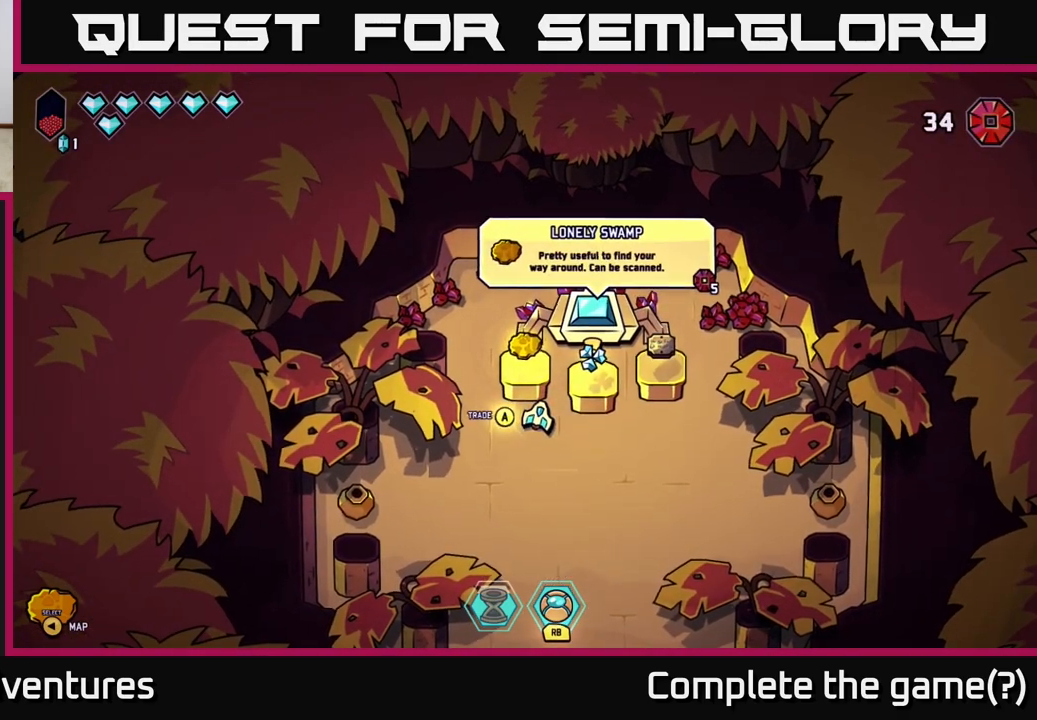
Gameplay with a controller (Xbox layout); each line is a JSON object with the inputs held at the frame after it. "events" lists button and stick changes between this image and that frame as [ms after this image, input, new state], when the widget could be followed in between.
{"buttons": [], "left_stick": "center", "right_stick": "center", "events": []}
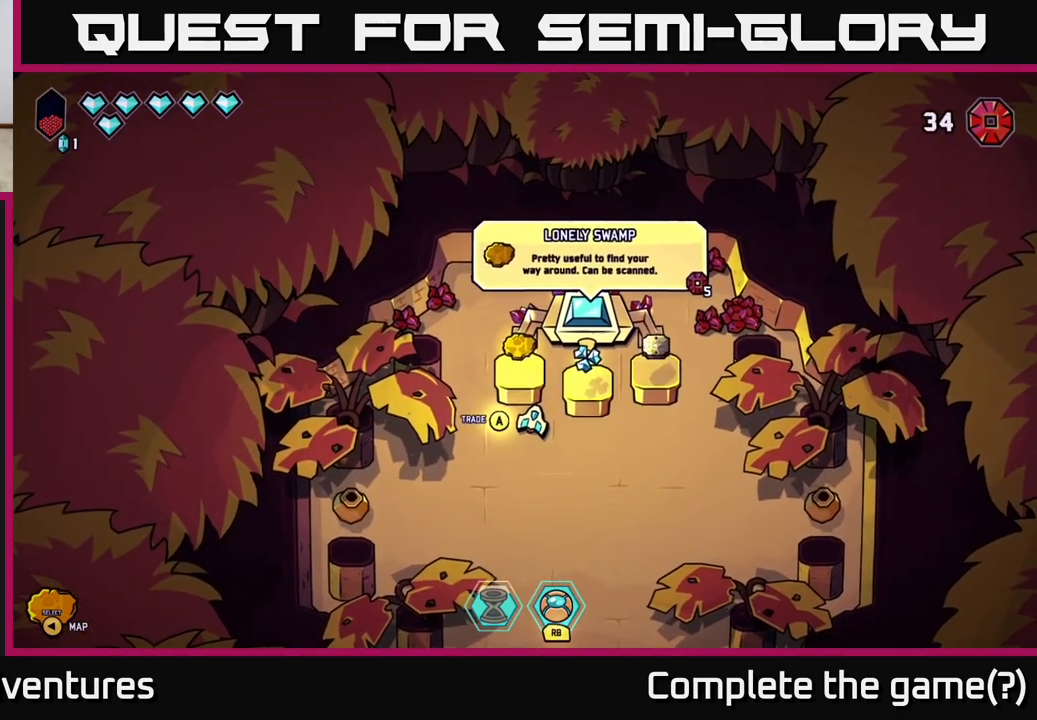
{"buttons": [], "left_stick": "center", "right_stick": "center", "events": []}
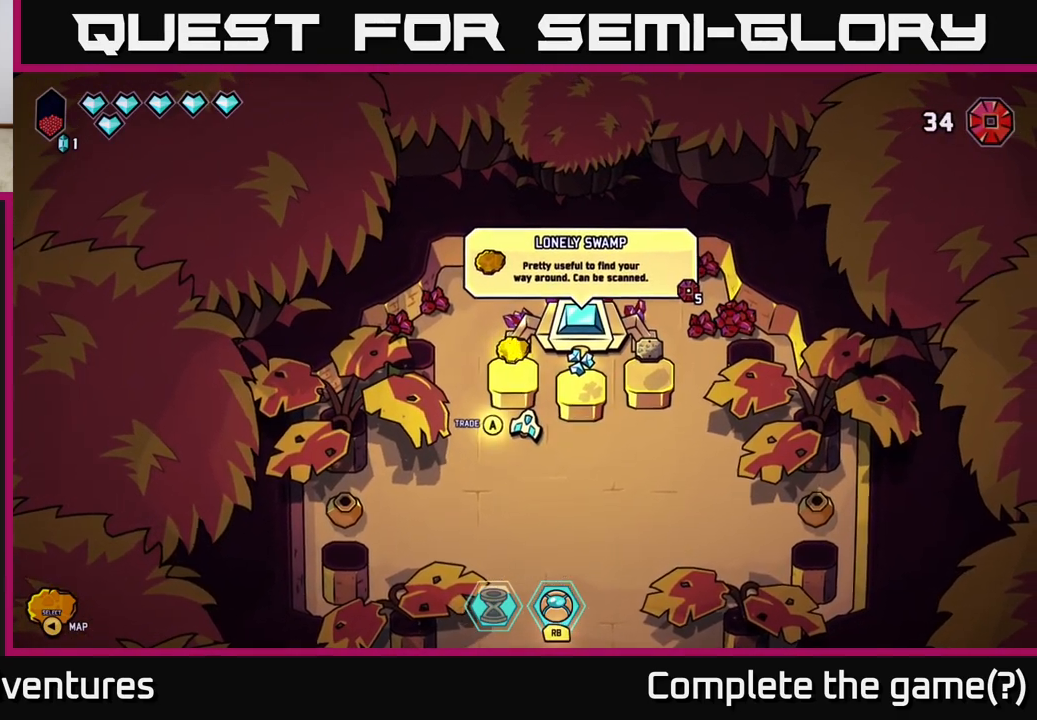
{"buttons": [], "left_stick": "down-right", "right_stick": "center", "events": [[283, "left_stick", "down"], [450, "left_stick", "down-right"]]}
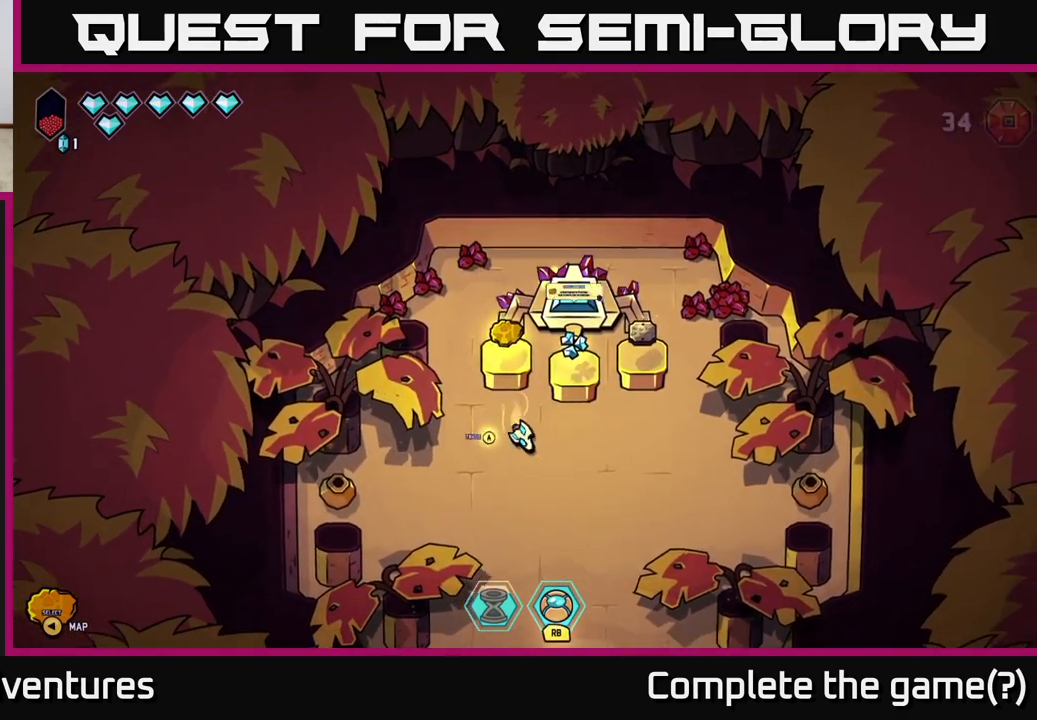
{"buttons": [], "left_stick": "center", "right_stick": "center", "events": [[100, "left_stick", "up-right"], [267, "left_stick", "center"]]}
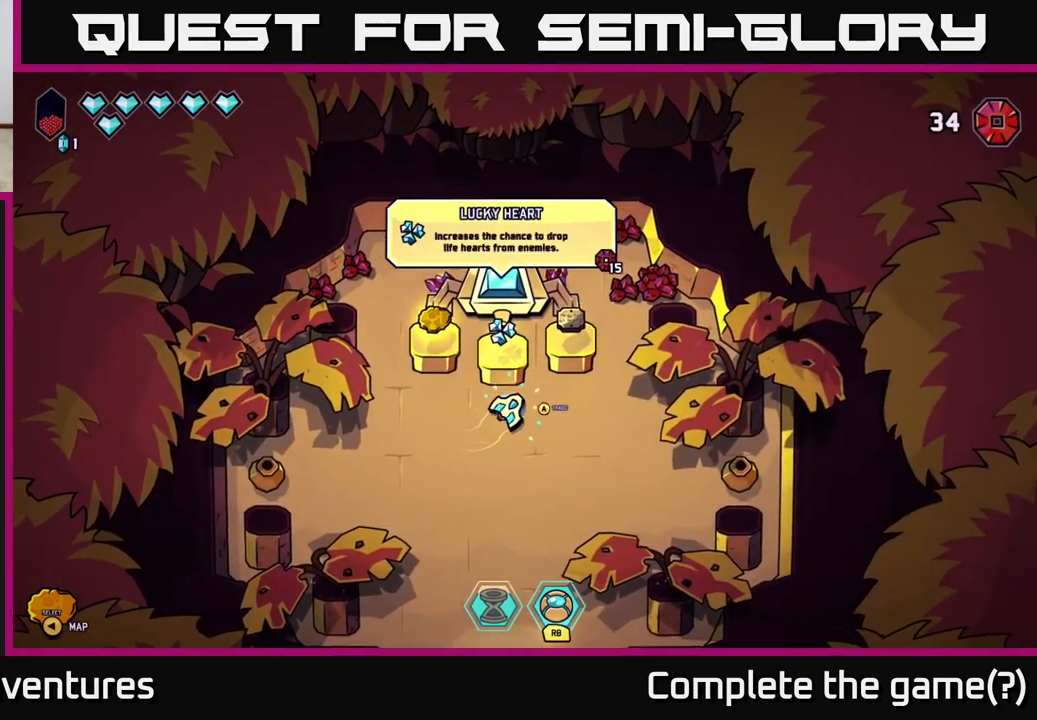
{"buttons": [], "left_stick": "up", "right_stick": "center", "events": [[250, "left_stick", "right"], [450, "left_stick", "up"]]}
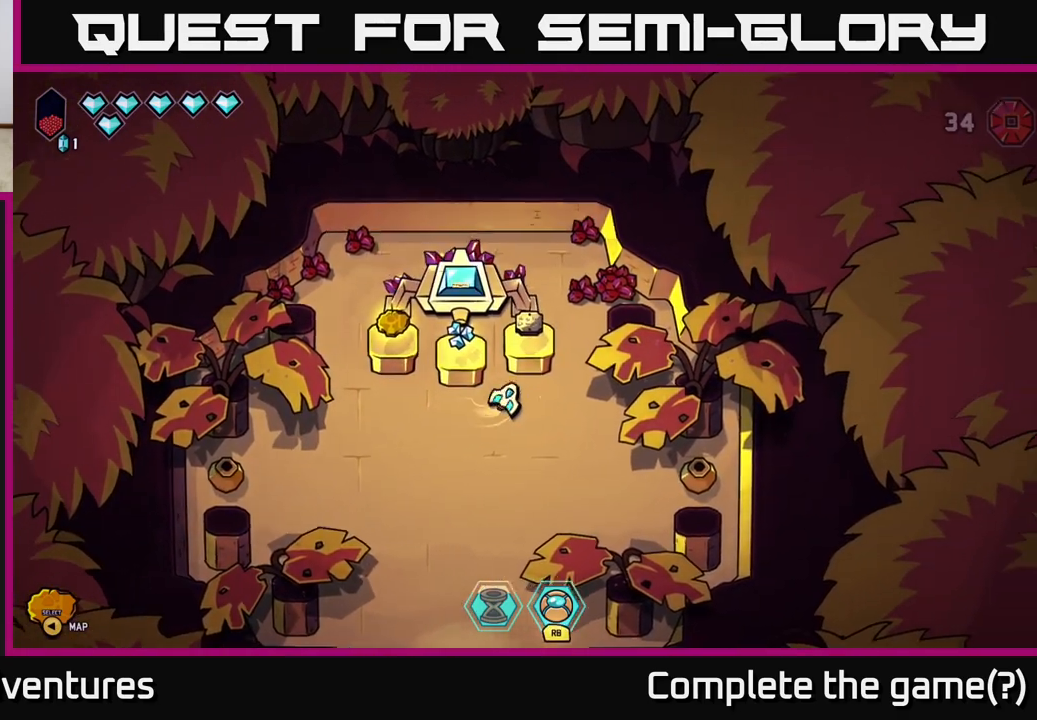
{"buttons": [], "left_stick": "center", "right_stick": "center", "events": [[83, "left_stick", "center"]]}
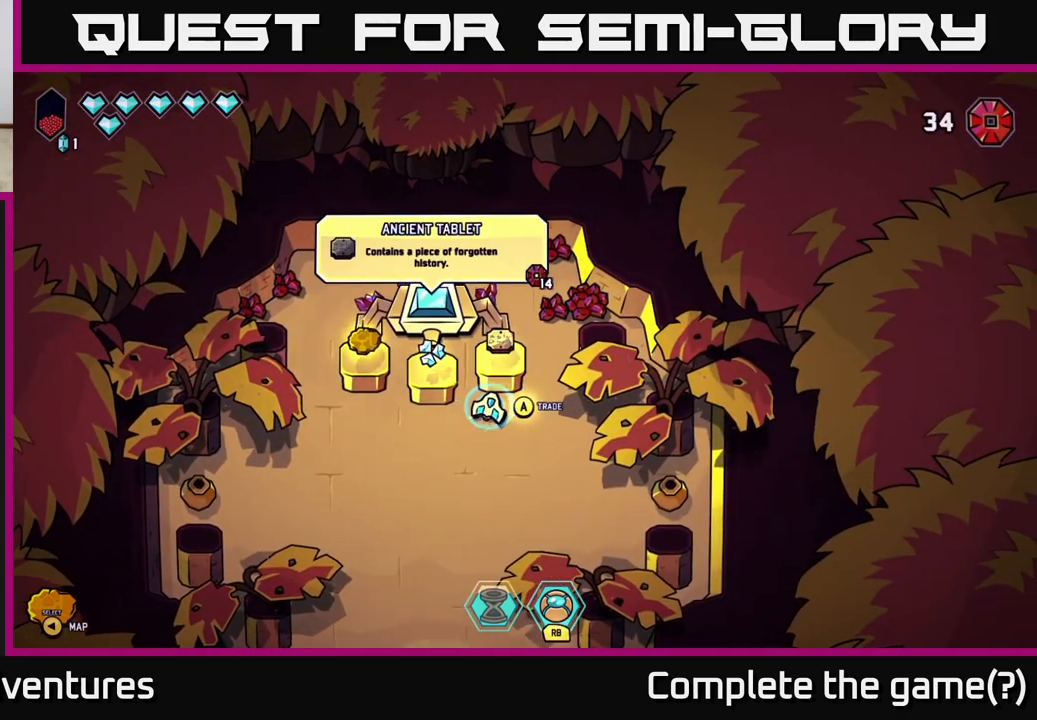
{"buttons": ["A"], "left_stick": "center", "right_stick": "center", "events": [[433, "A", "down"]]}
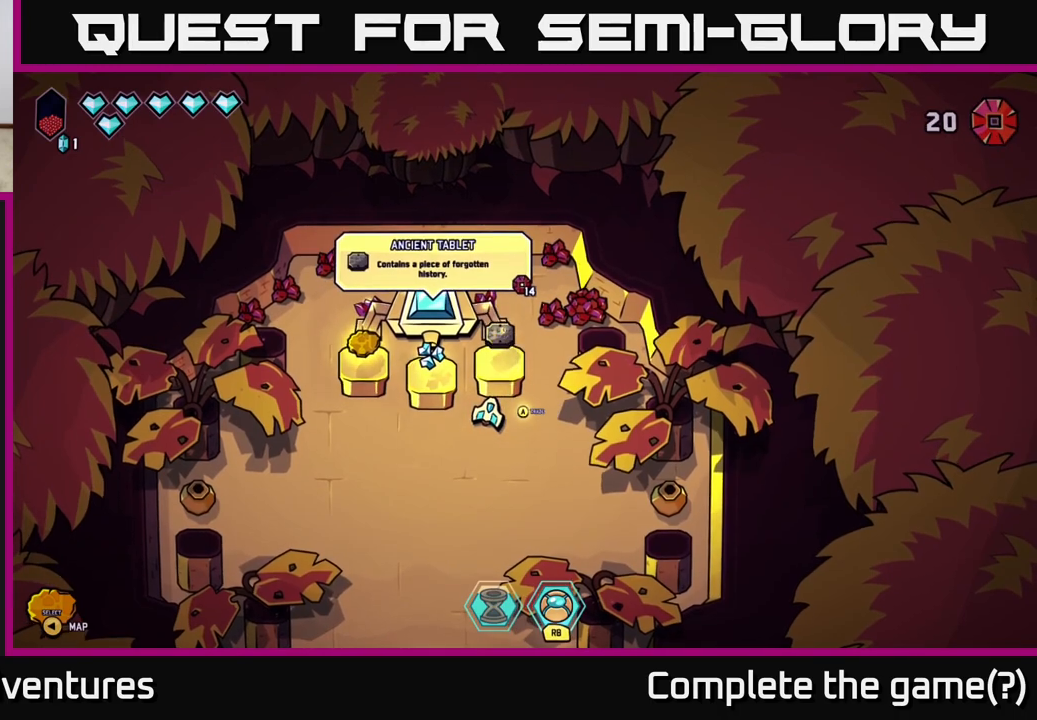
{"buttons": [], "left_stick": "center", "right_stick": "center", "events": [[17, "A", "up"]]}
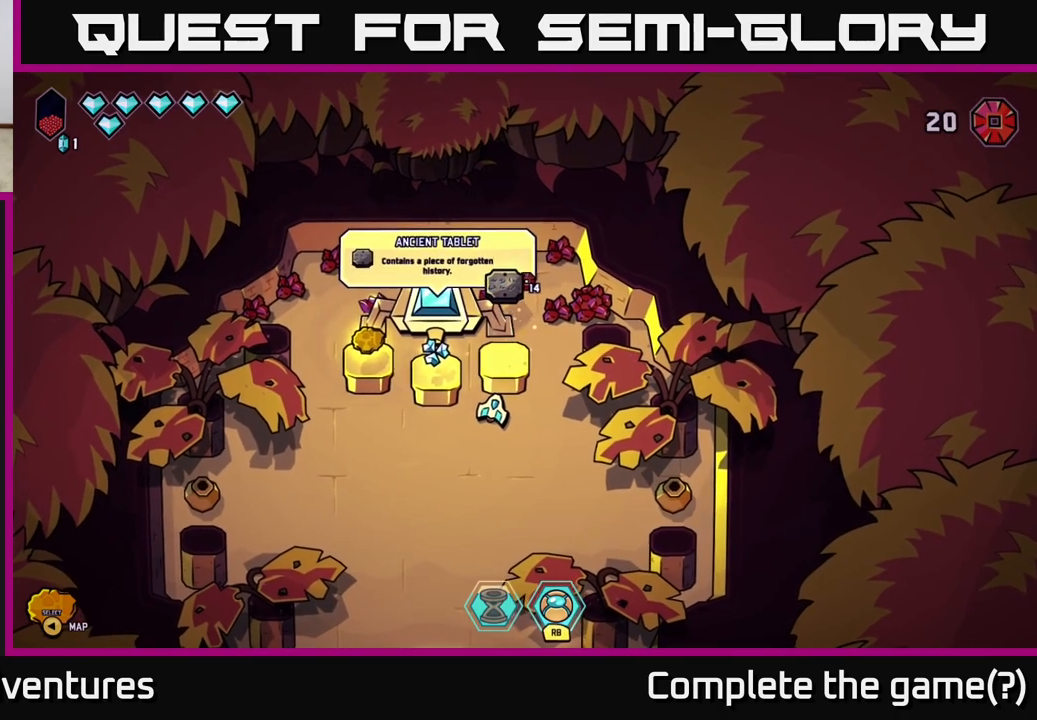
{"buttons": [], "left_stick": "center", "right_stick": "center", "events": []}
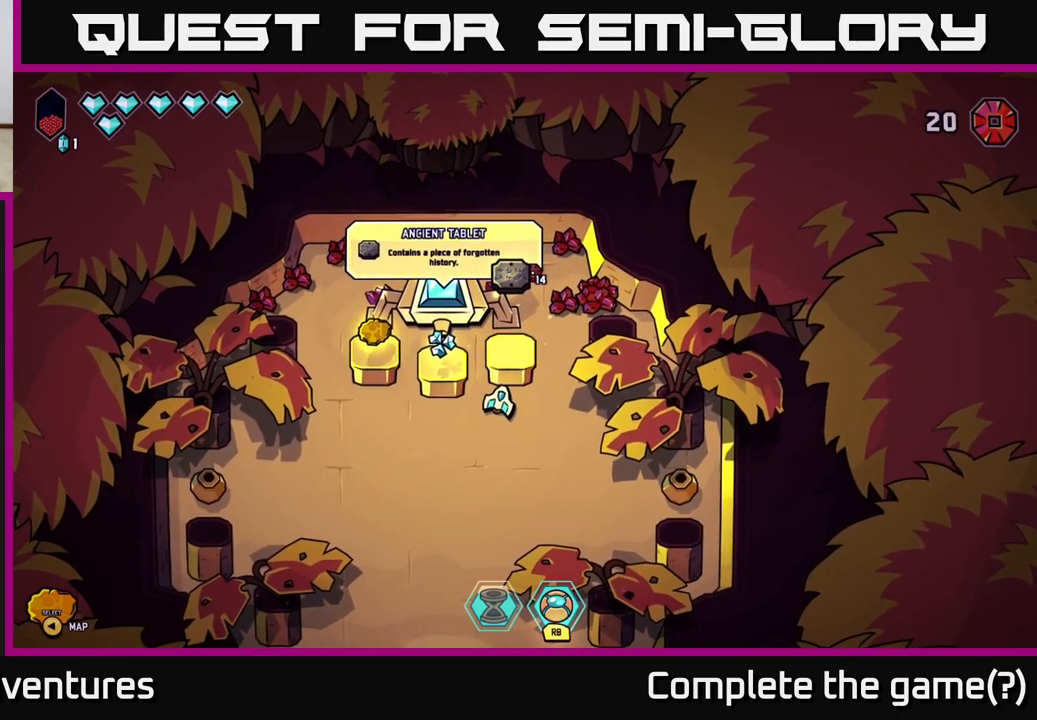
{"buttons": [], "left_stick": "down-left", "right_stick": "center", "events": [[350, "left_stick", "down-left"]]}
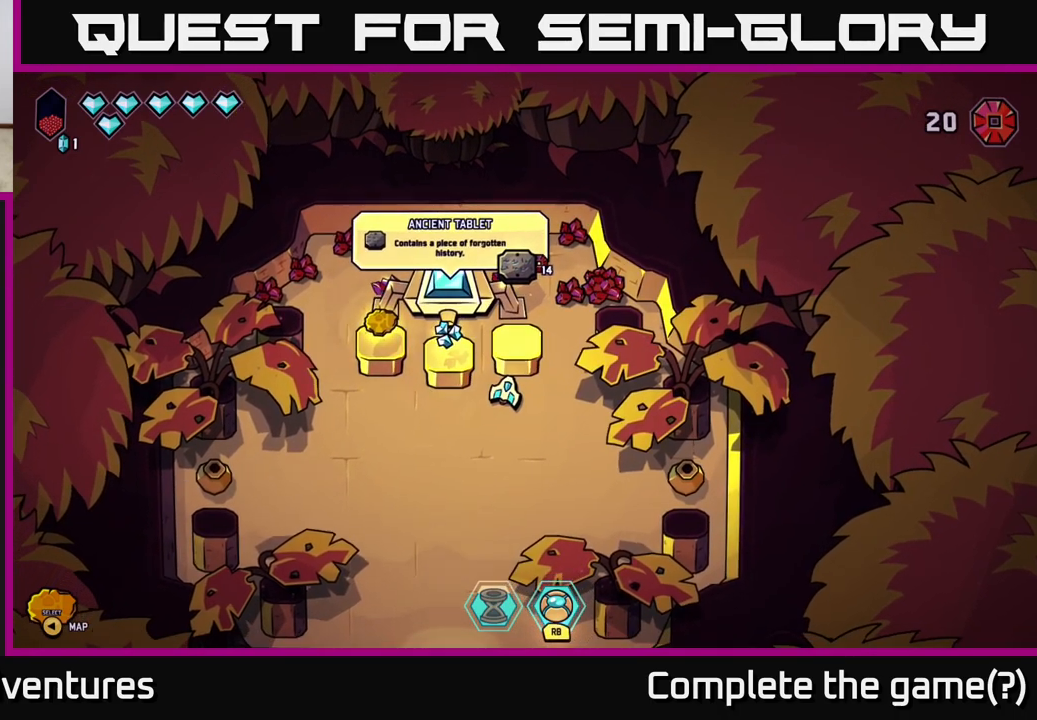
{"buttons": [], "left_stick": "center", "right_stick": "center", "events": [[183, "left_stick", "center"]]}
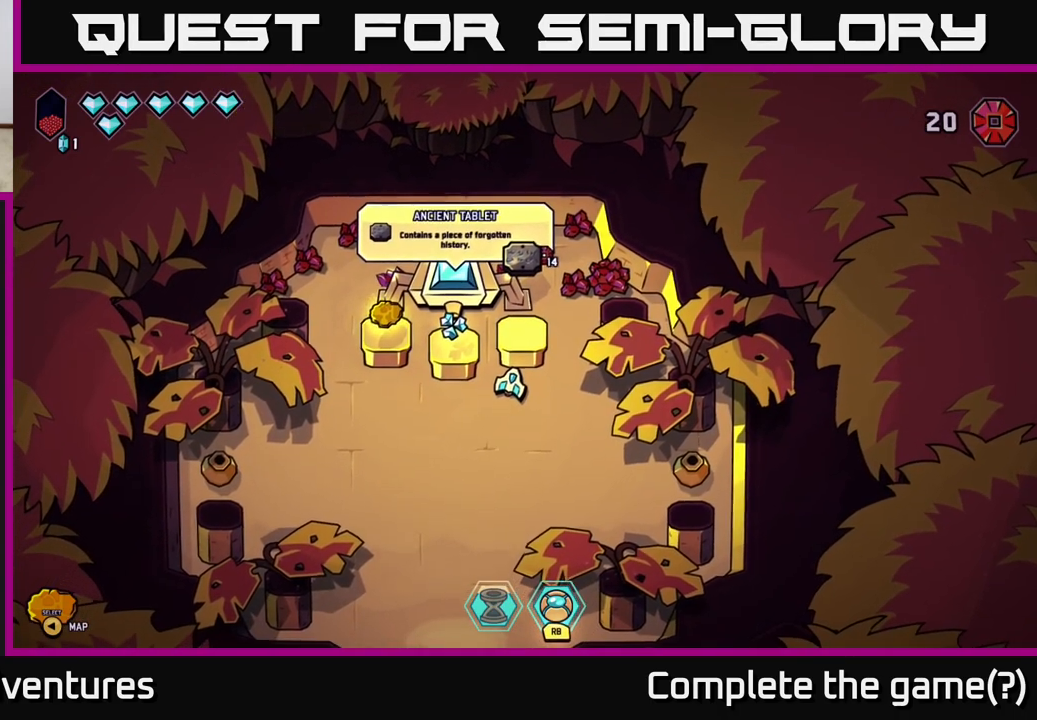
{"buttons": [], "left_stick": "down-left", "right_stick": "center", "events": [[150, "left_stick", "down-left"]]}
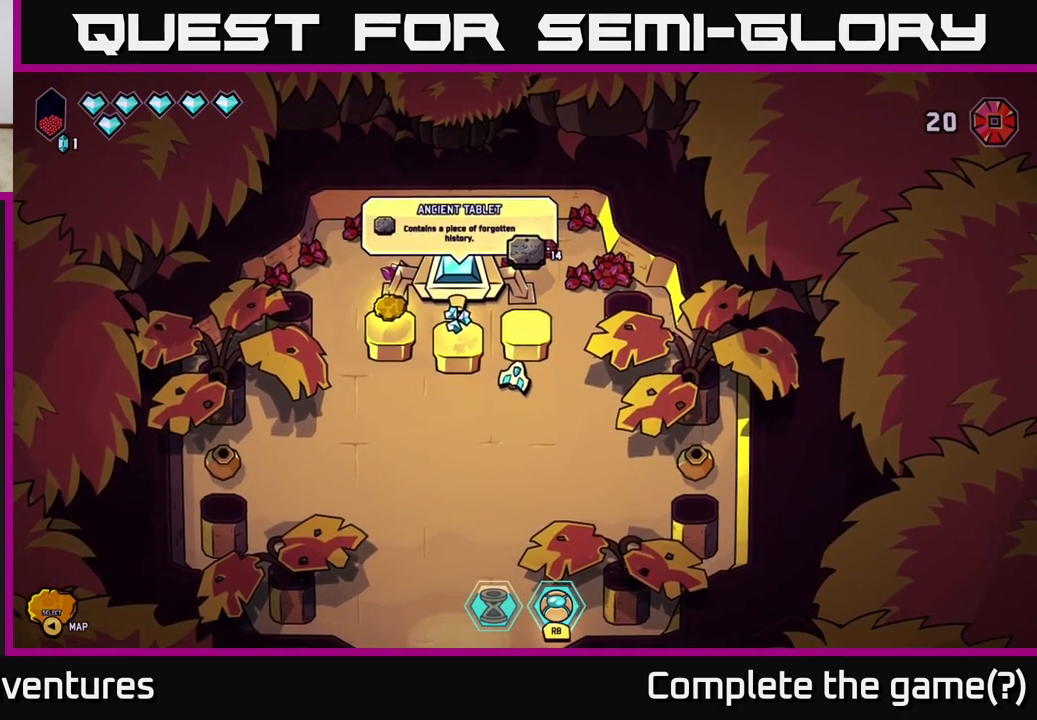
{"buttons": [], "left_stick": "center", "right_stick": "center", "events": [[83, "left_stick", "center"]]}
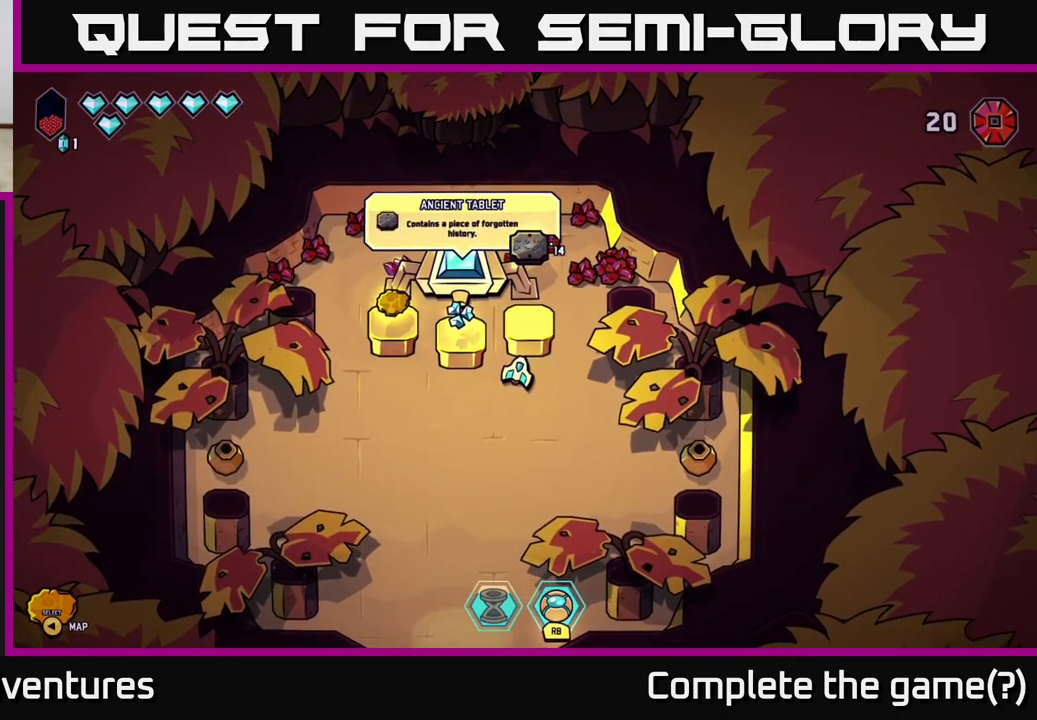
{"buttons": [], "left_stick": "down-left", "right_stick": "center", "events": [[367, "left_stick", "down-left"]]}
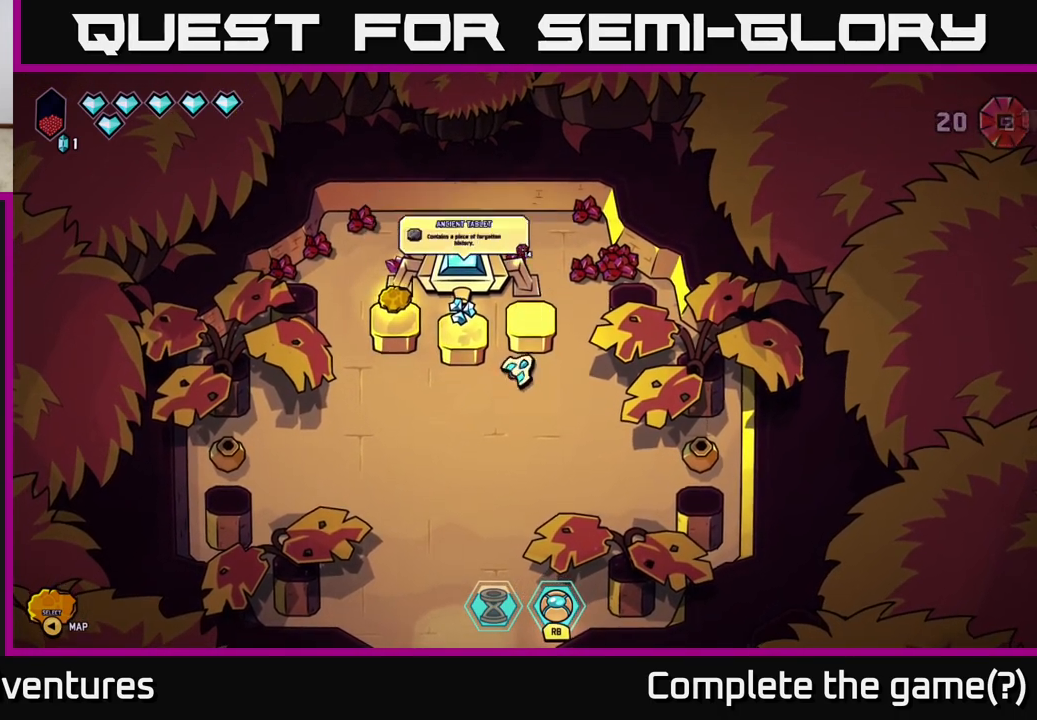
{"buttons": [], "left_stick": "up", "right_stick": "center", "events": [[117, "left_stick", "center"], [233, "left_stick", "left"], [383, "left_stick", "up"]]}
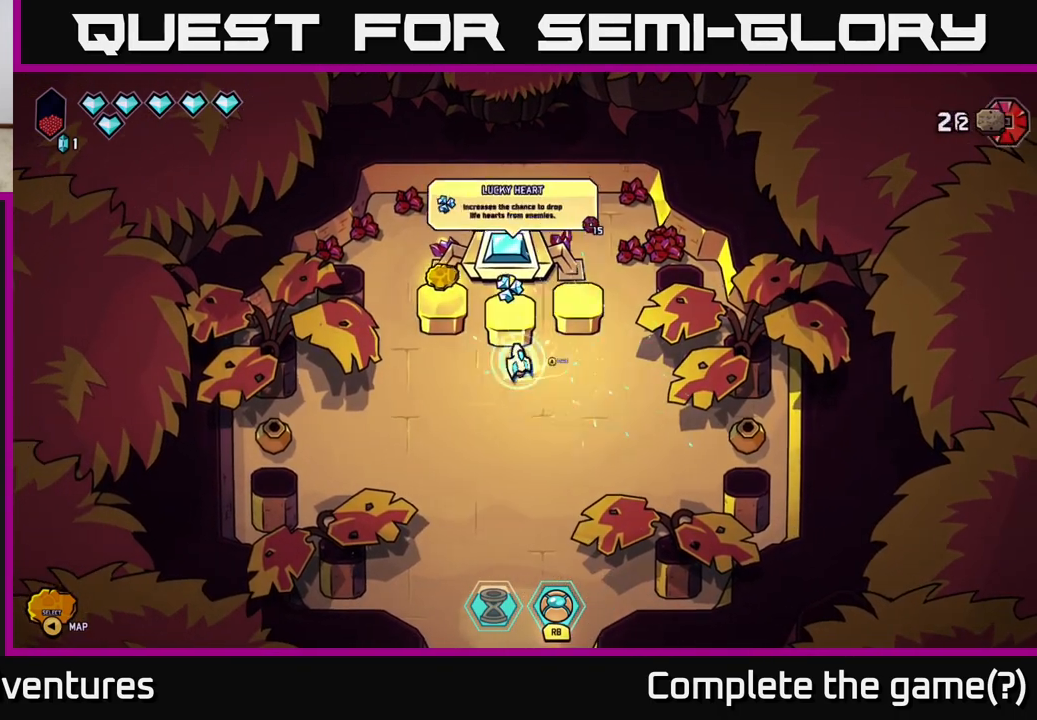
{"buttons": [], "left_stick": "center", "right_stick": "center", "events": [[33, "left_stick", "center"], [83, "A", "down"], [150, "A", "up"]]}
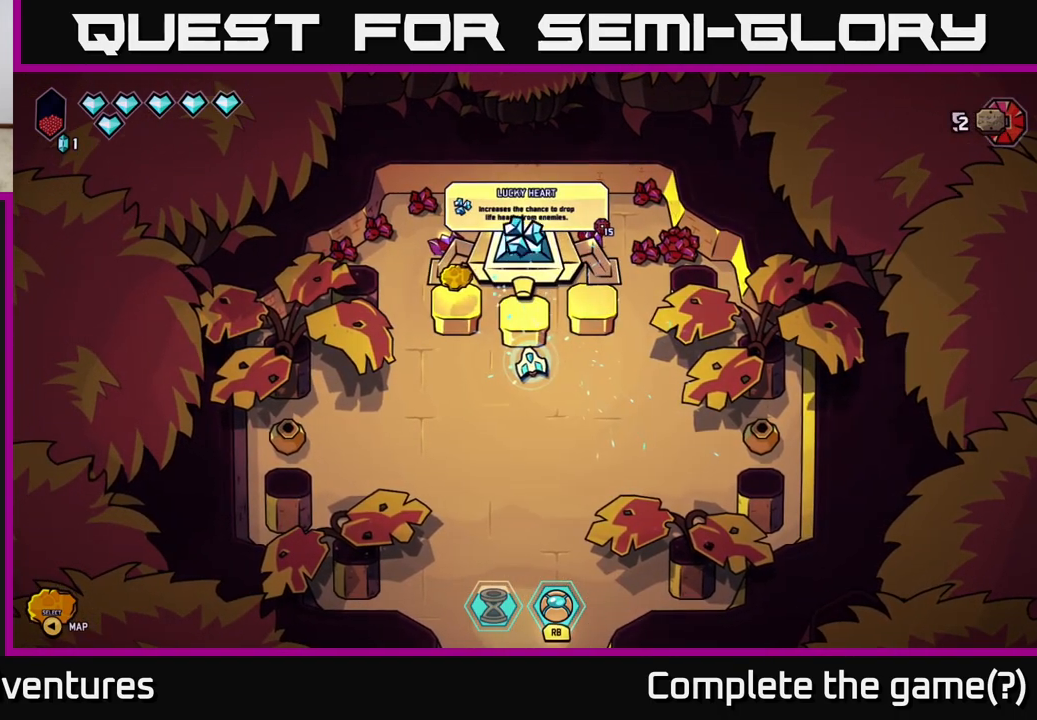
{"buttons": [], "left_stick": "center", "right_stick": "center", "events": []}
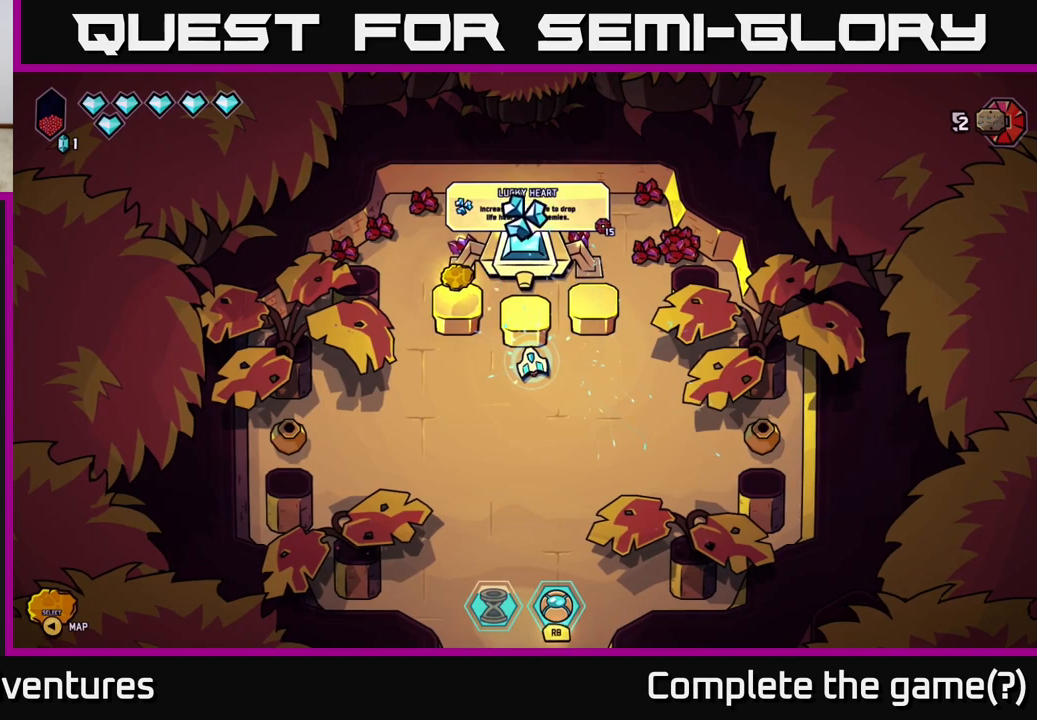
{"buttons": ["A"], "left_stick": "center", "right_stick": "center", "events": [[433, "A", "down"]]}
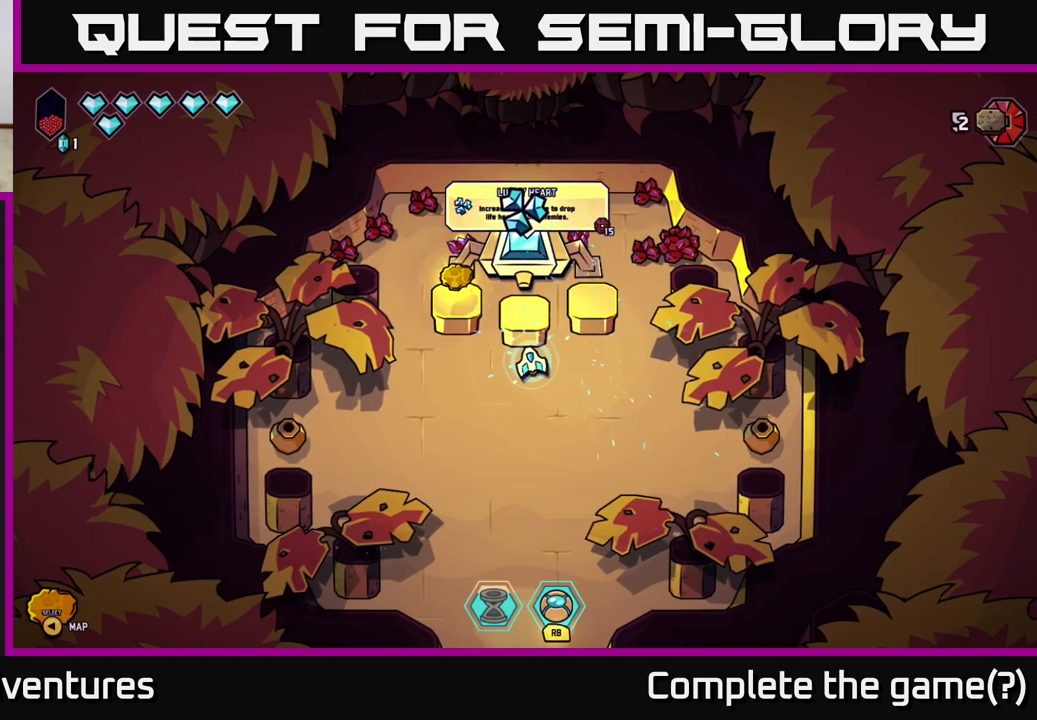
{"buttons": [], "left_stick": "center", "right_stick": "center", "events": [[17, "A", "up"], [183, "A", "down"], [250, "A", "up"], [400, "A", "down"], [450, "A", "up"]]}
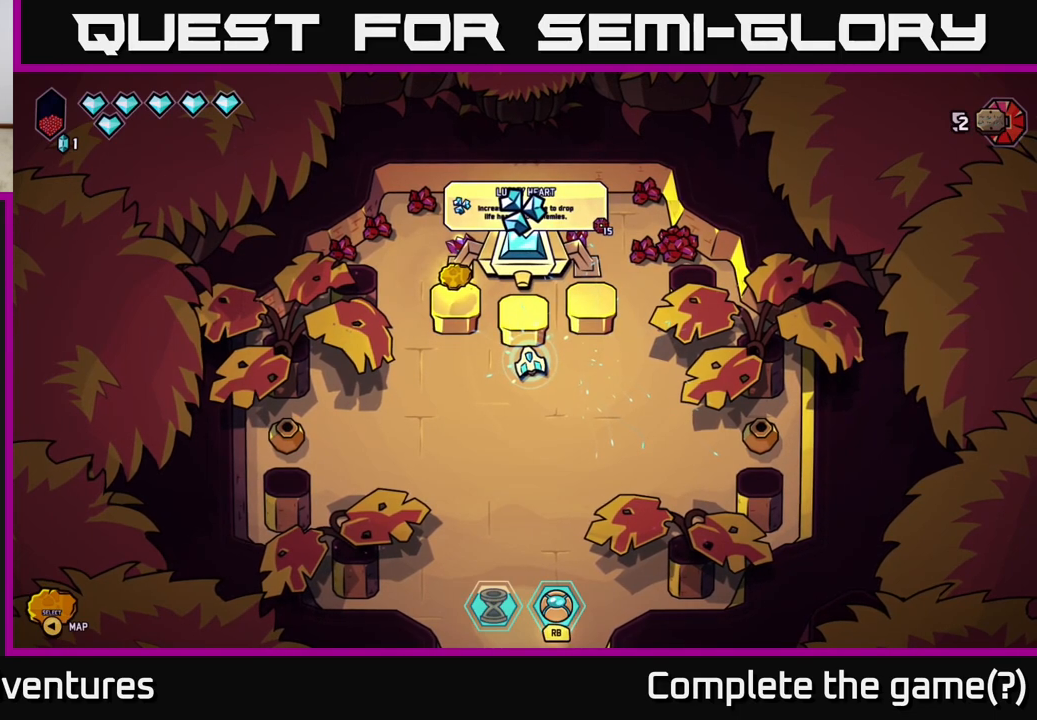
{"buttons": [], "left_stick": "center", "right_stick": "center", "events": [[117, "A", "down"], [183, "A", "up"]]}
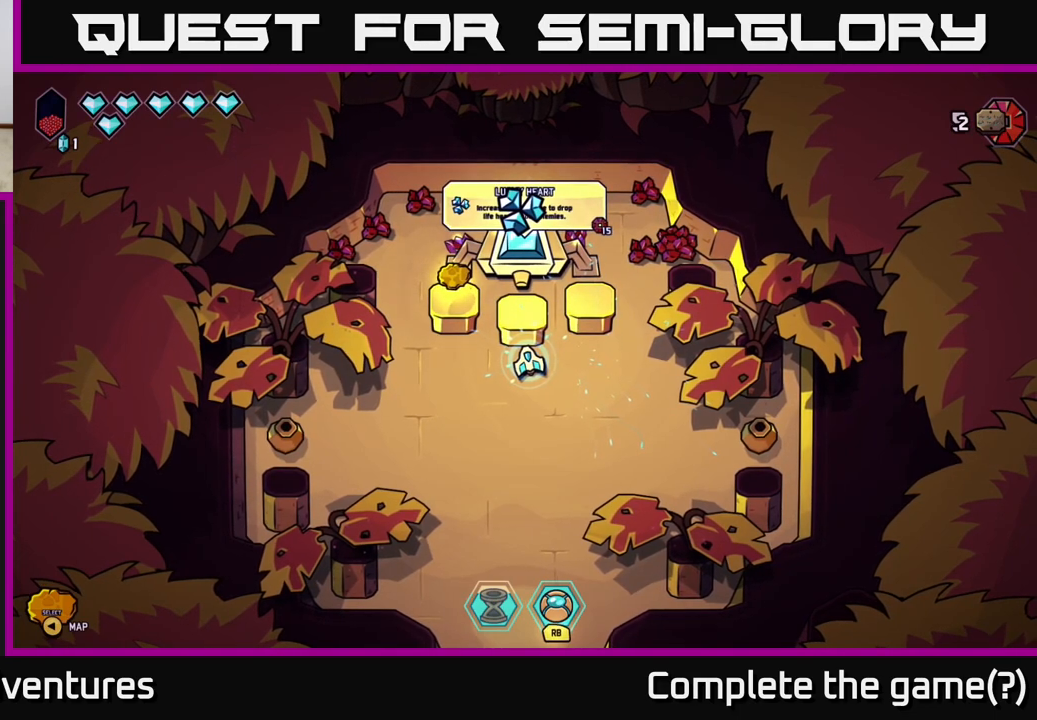
{"buttons": [], "left_stick": "center", "right_stick": "center", "events": [[133, "left_stick", "down-left"], [200, "A", "down"], [283, "A", "up"], [350, "left_stick", "center"], [383, "A", "down"], [483, "A", "up"]]}
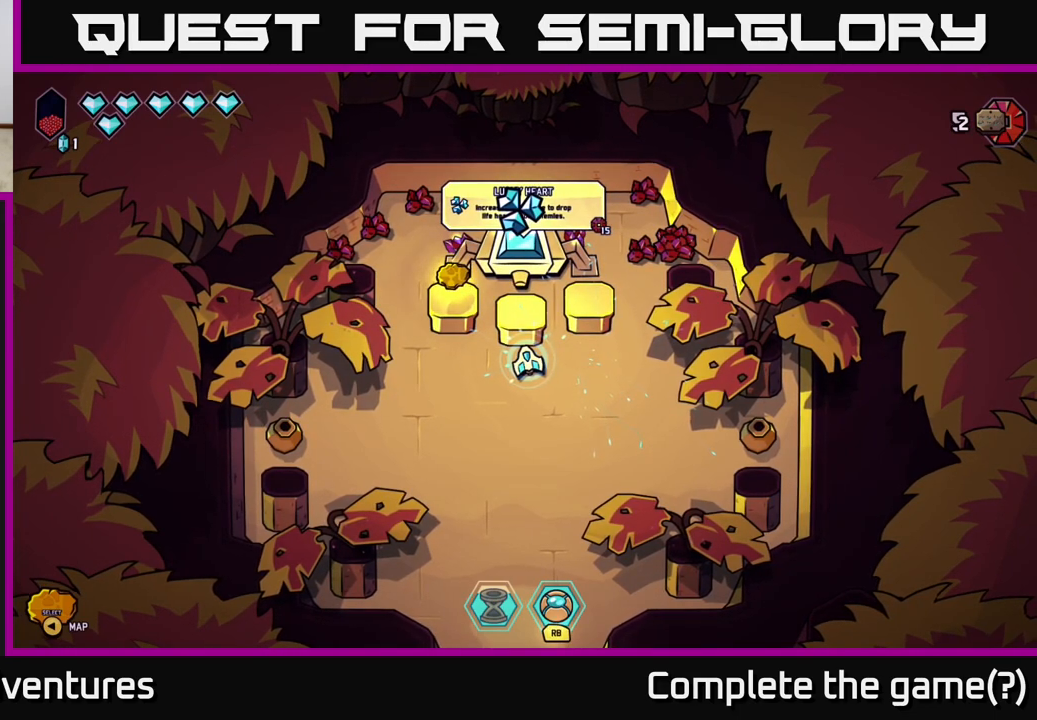
{"buttons": [], "left_stick": "down-left", "right_stick": "center", "events": [[183, "A", "down"], [333, "A", "up"], [367, "left_stick", "down-left"]]}
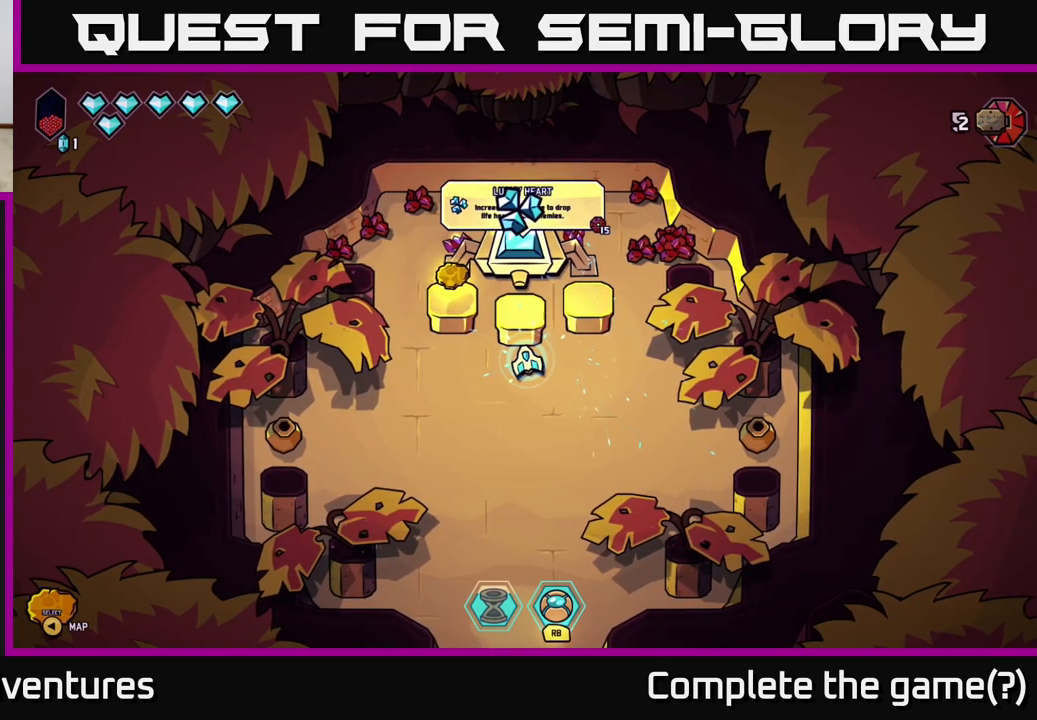
{"buttons": [], "left_stick": "up-left", "right_stick": "center", "events": [[33, "left_stick", "left"], [400, "left_stick", "up-left"]]}
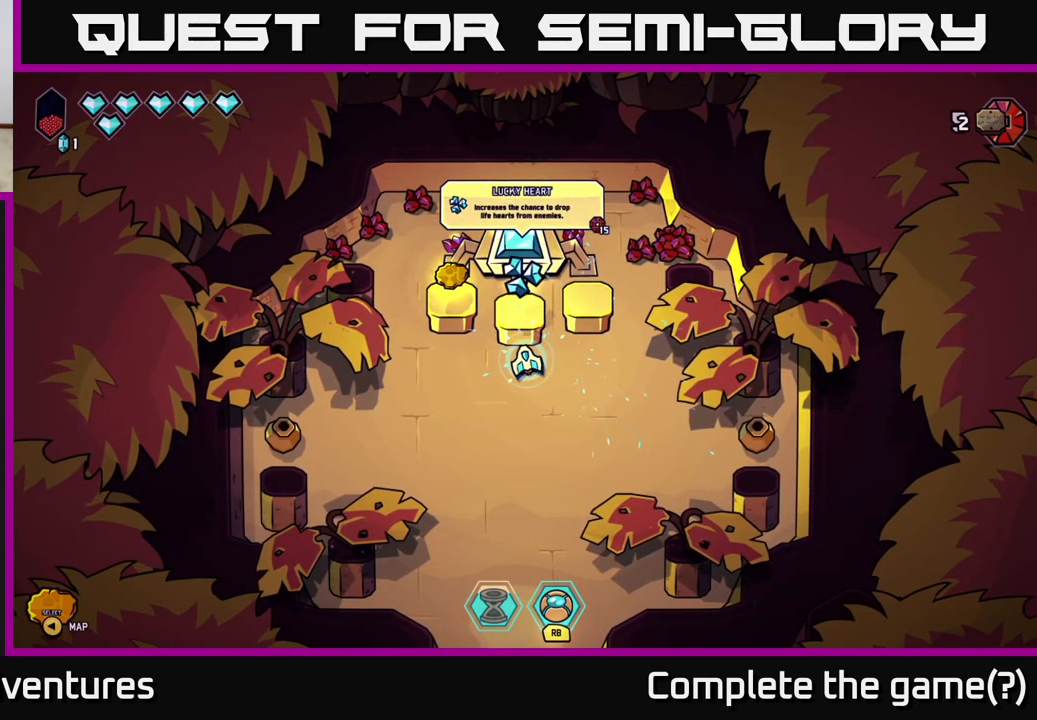
{"buttons": [], "left_stick": "up-left", "right_stick": "center", "events": [[83, "left_stick", "left"], [233, "left_stick", "up-left"]]}
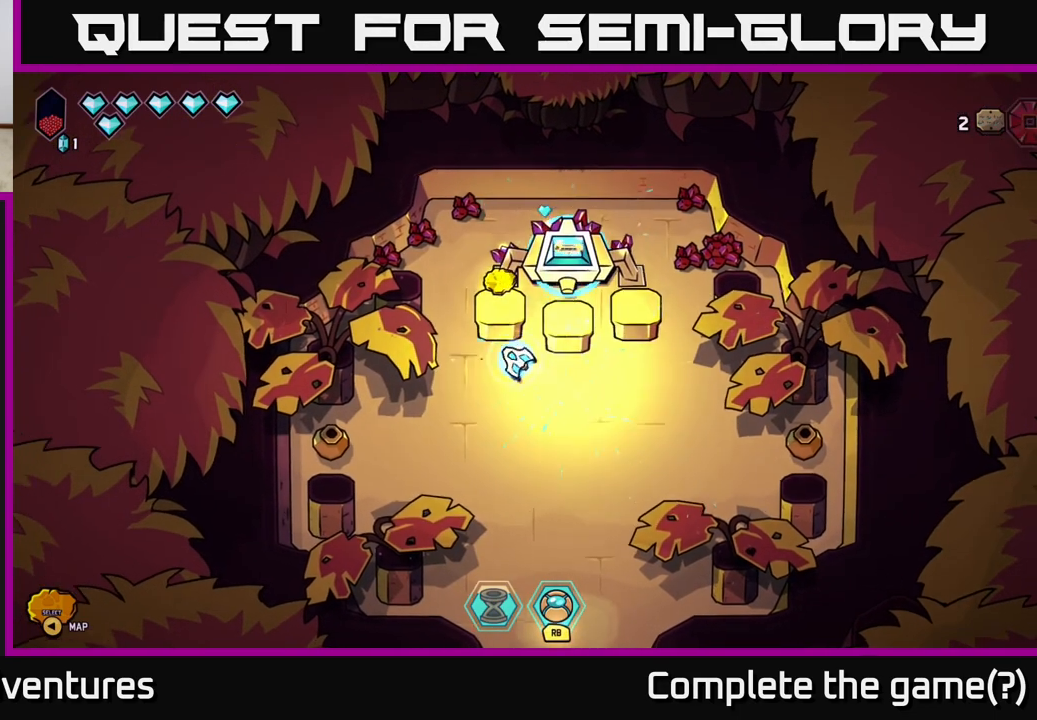
{"buttons": [], "left_stick": "center", "right_stick": "center", "events": [[67, "A", "down"], [117, "left_stick", "center"], [150, "A", "up"], [250, "A", "down"], [333, "A", "up"], [417, "A", "down"], [500, "A", "up"]]}
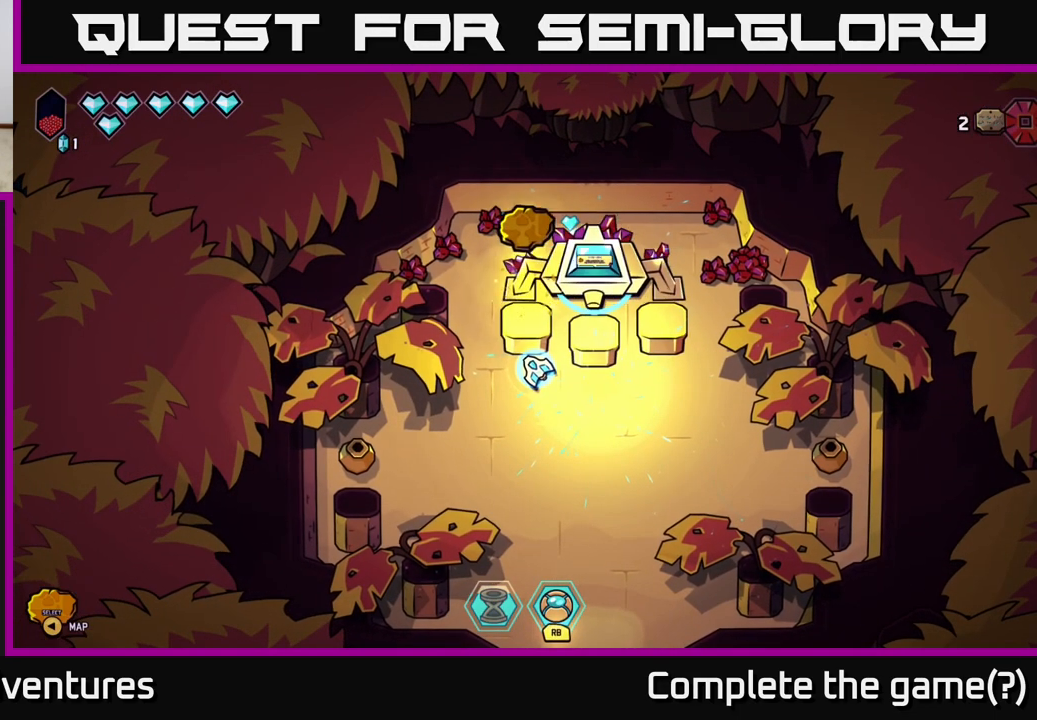
{"buttons": [], "left_stick": "center", "right_stick": "center", "events": [[83, "A", "down"], [150, "A", "up"], [250, "A", "down"], [317, "A", "up"], [400, "A", "down"], [483, "A", "up"]]}
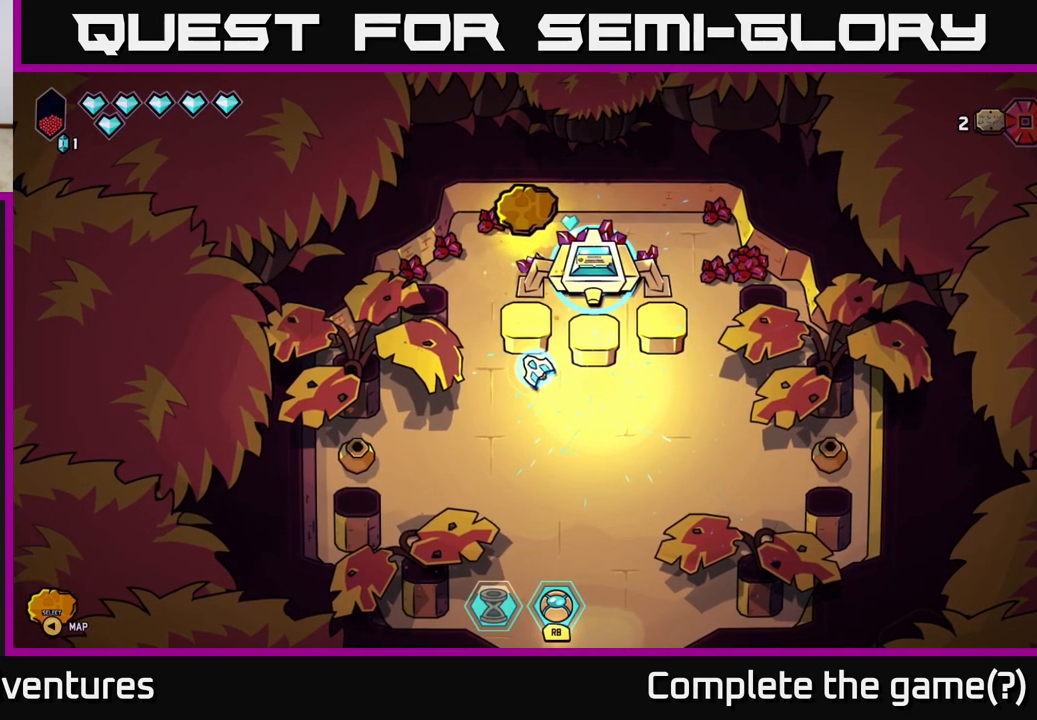
{"buttons": [], "left_stick": "center", "right_stick": "center", "events": [[50, "A", "down"], [150, "A", "up"], [217, "A", "down"], [350, "A", "up"]]}